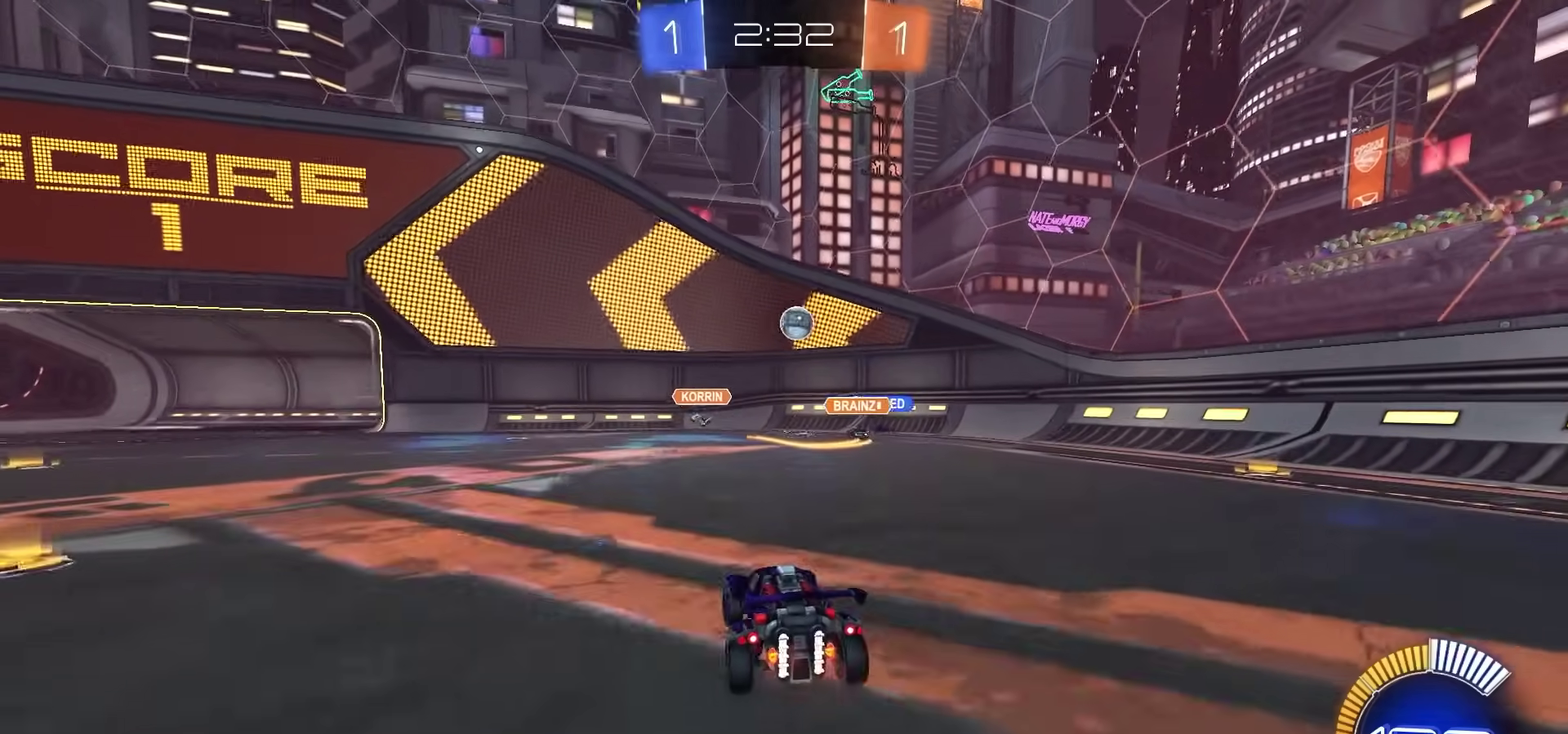
Gameplay with a controller (PlayStation layout); each line is a JSON object with the inputs held at the frame after it (dt_ms = milliseconds from this image to that frame). "events" lists button and stick changes between this image and that frame as [ms after this image, input, new state], when the widget could be followed in between. Not read: L1 R1.
{"dt_ms": 500, "buttons": ["R2"], "left_stick": "center", "right_stick": "center", "events": [[33, "R2", "up"], [233, "R2", "down"]]}
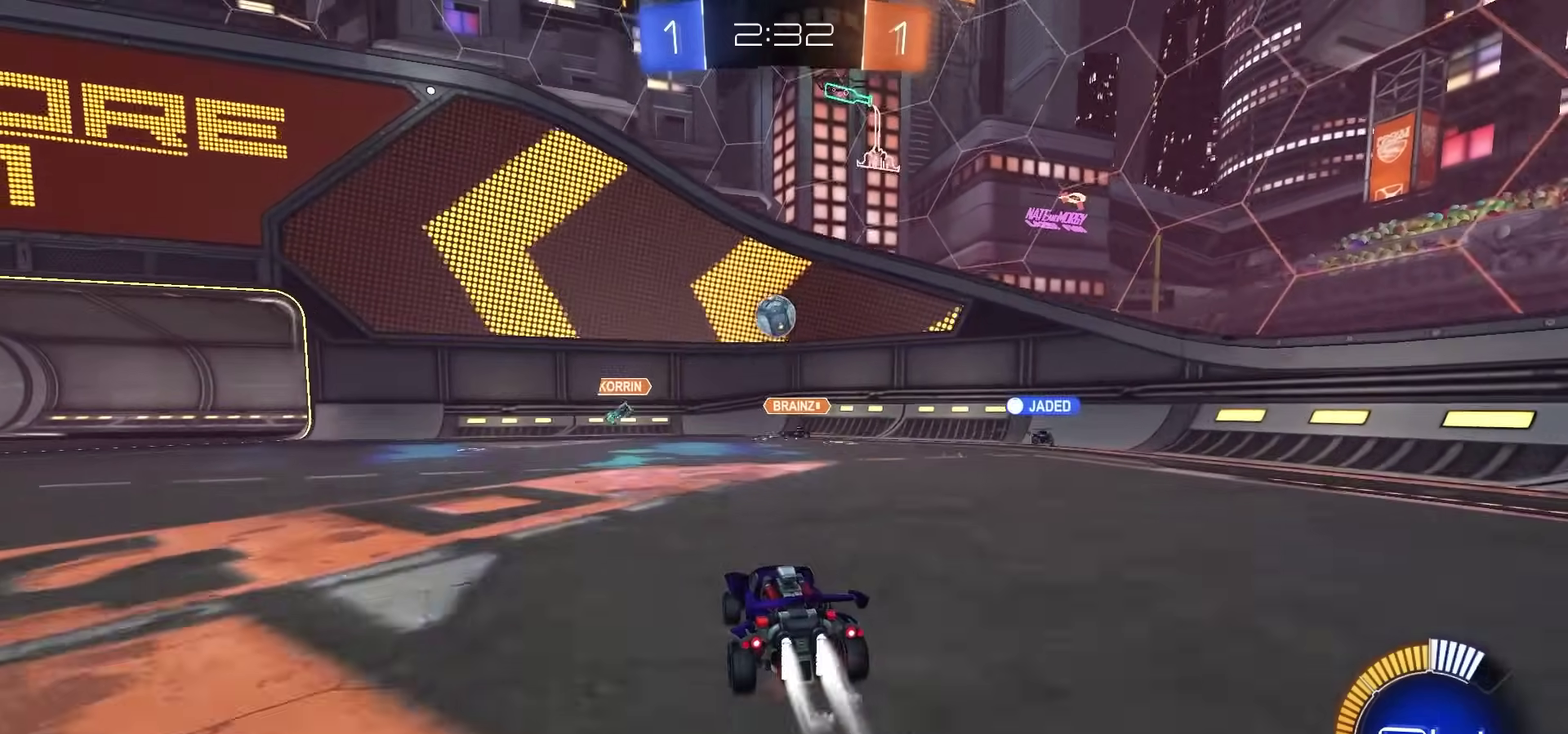
{"dt_ms": 500, "buttons": [], "left_stick": "center", "right_stick": "center", "events": [[400, "R2", "up"], [417, "CROSS", "down"], [483, "CROSS", "up"]]}
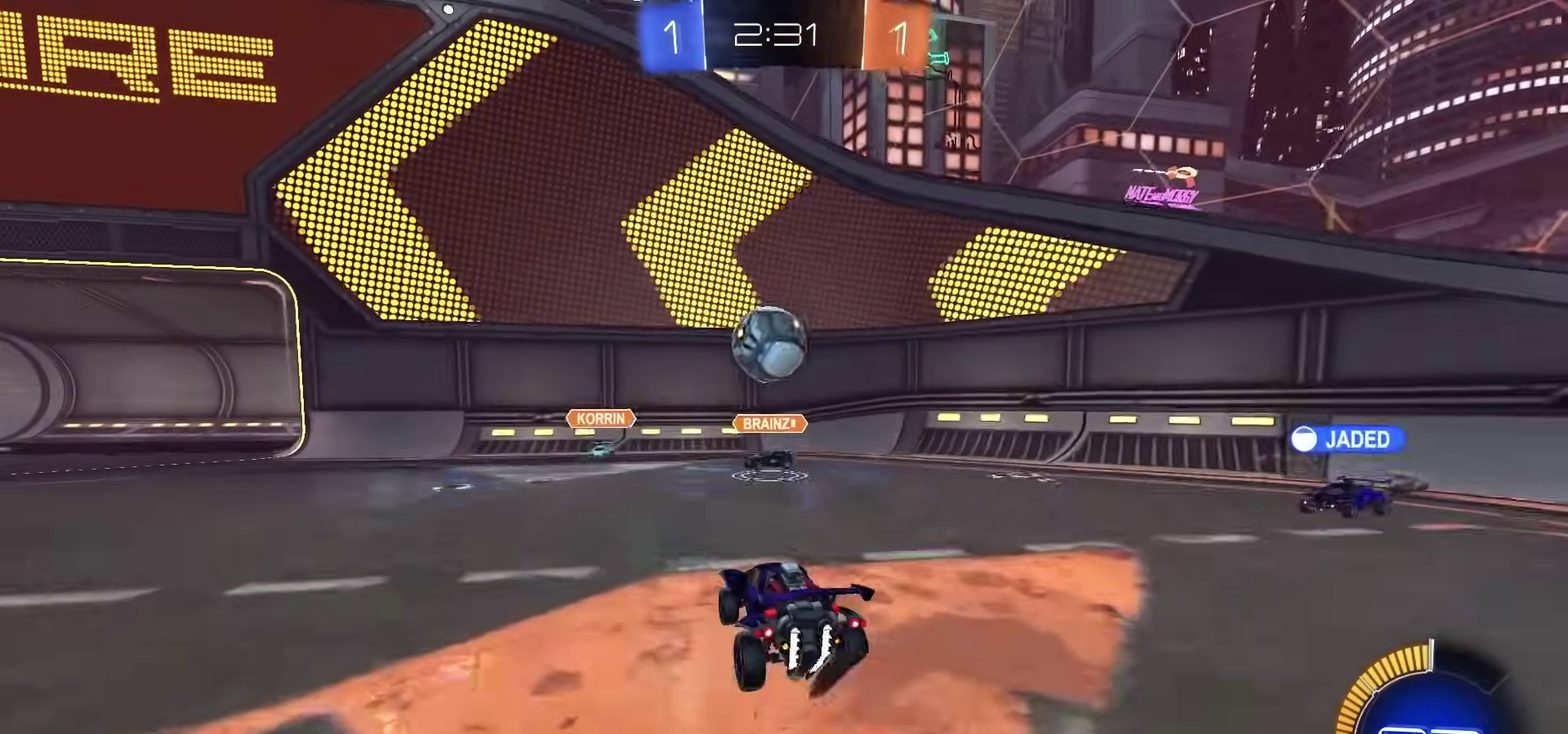
{"dt_ms": 500, "buttons": [], "left_stick": "down-left", "right_stick": "center", "events": [[233, "left_stick", "up-left"], [300, "CROSS", "down"], [300, "left_stick", "left"], [433, "CROSS", "up"], [500, "left_stick", "down-left"]]}
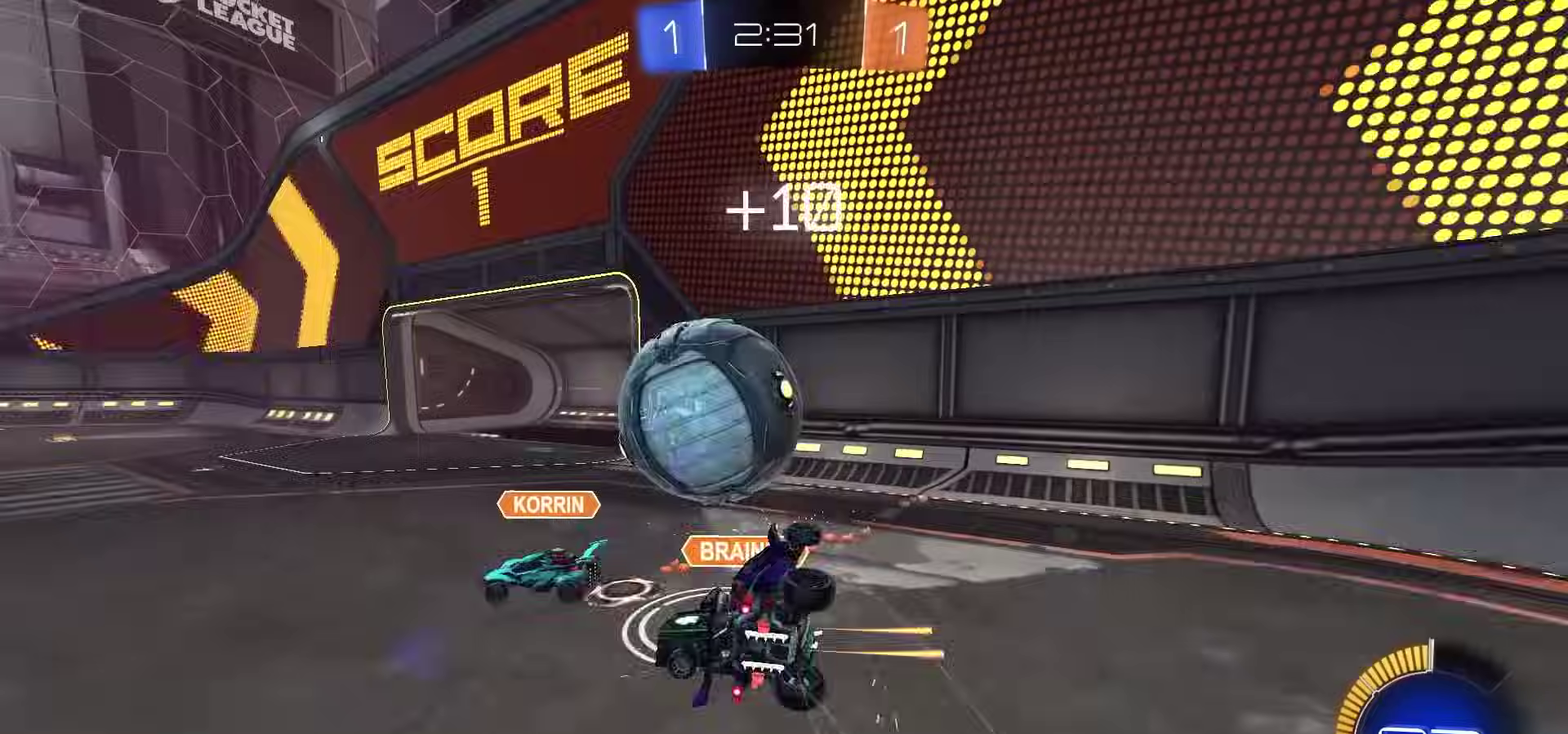
{"dt_ms": 500, "buttons": ["SQUARE"], "left_stick": "center", "right_stick": "center", "events": [[83, "SQUARE", "down"], [167, "left_stick", "right"], [417, "left_stick", "center"]]}
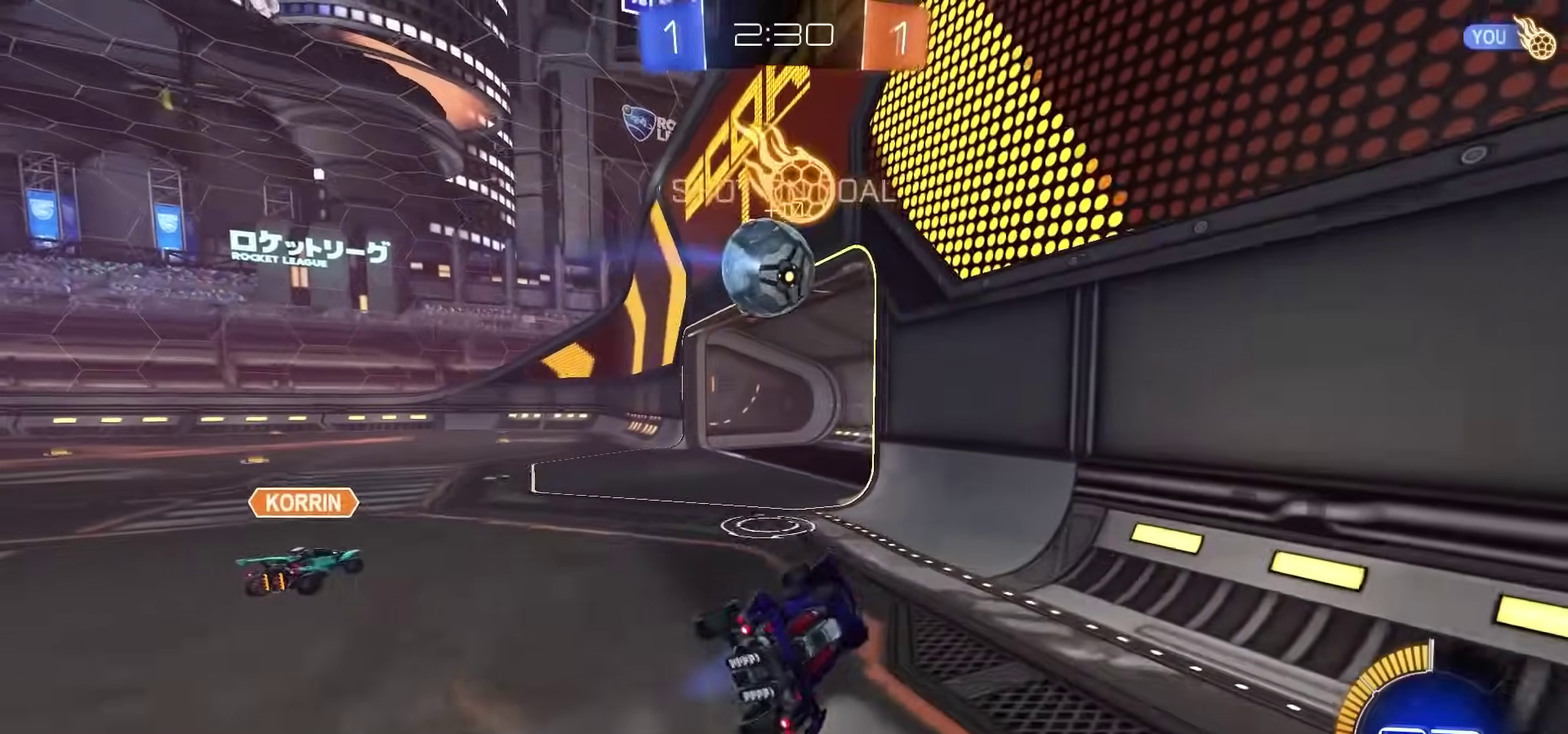
{"dt_ms": 300, "buttons": ["R2"], "left_stick": "center", "right_stick": "center", "events": [[67, "SQUARE", "up"], [217, "R2", "down"]]}
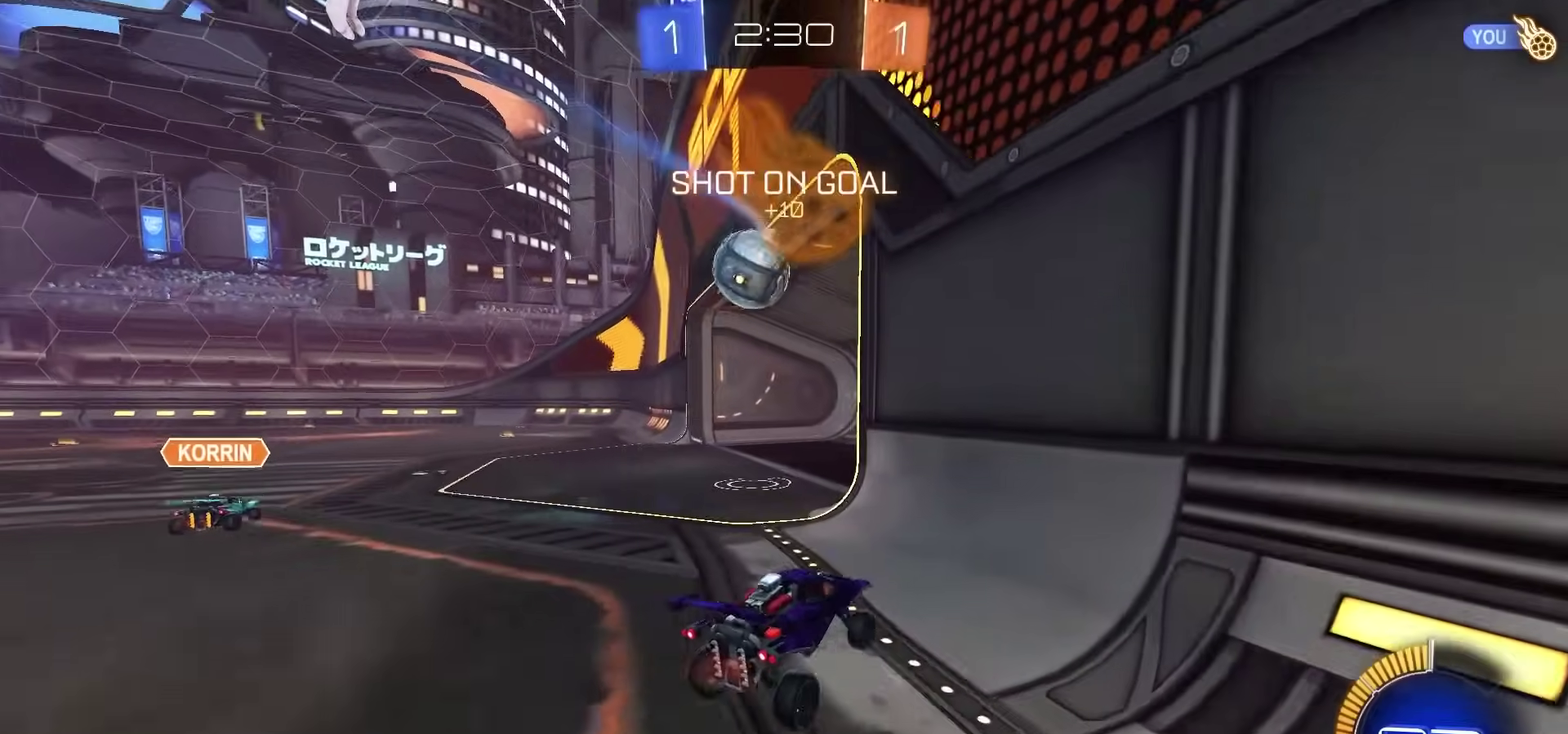
{"dt_ms": 700, "buttons": ["CIRCLE", "R2"], "left_stick": "down-right", "right_stick": "center"}
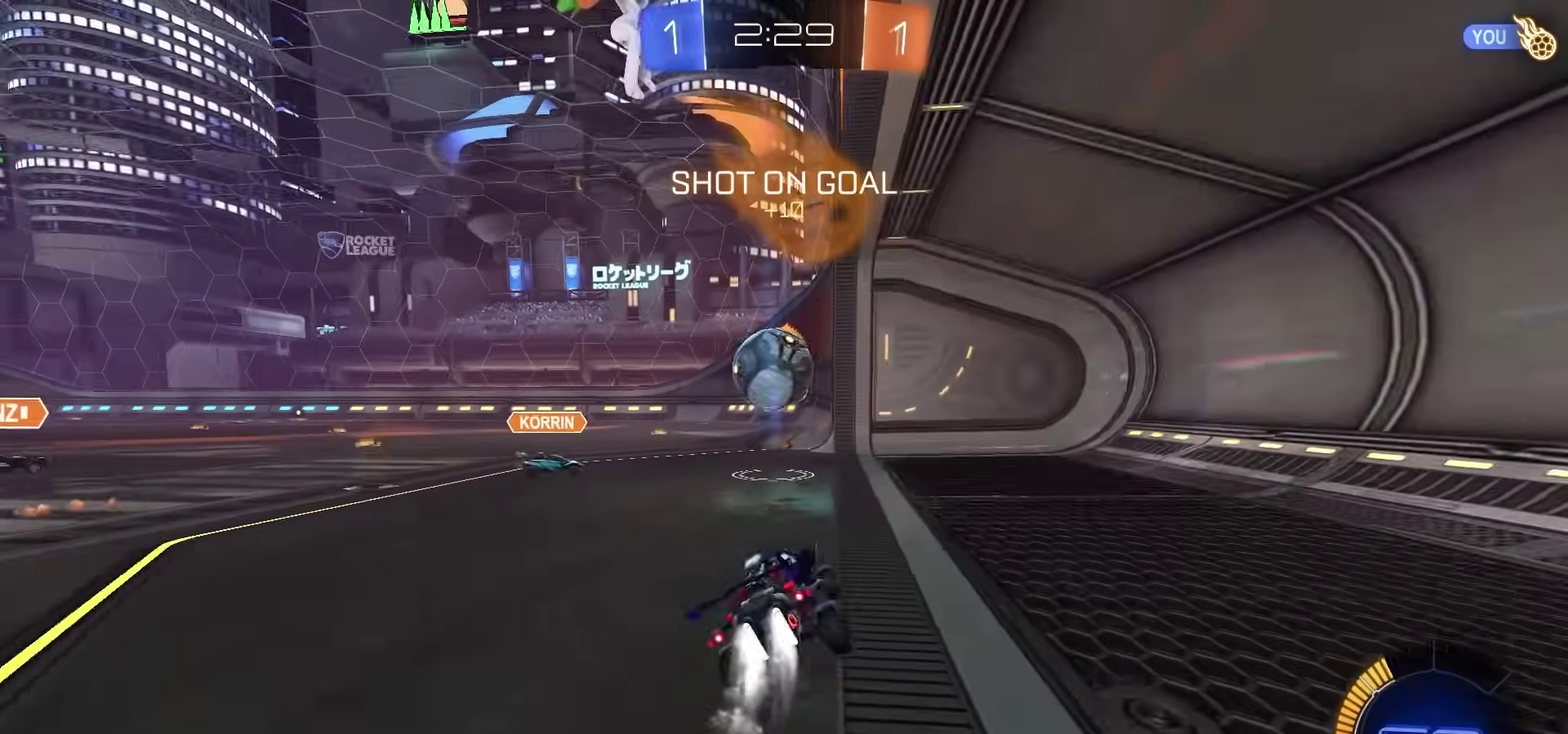
{"dt_ms": 400, "buttons": ["TRIANGLE", "R2"], "left_stick": "center", "right_stick": "center", "events": [[83, "left_stick", "center"], [100, "CIRCLE", "up"], [133, "left_stick", "left"], [233, "left_stick", "center"], [367, "TRIANGLE", "down"]]}
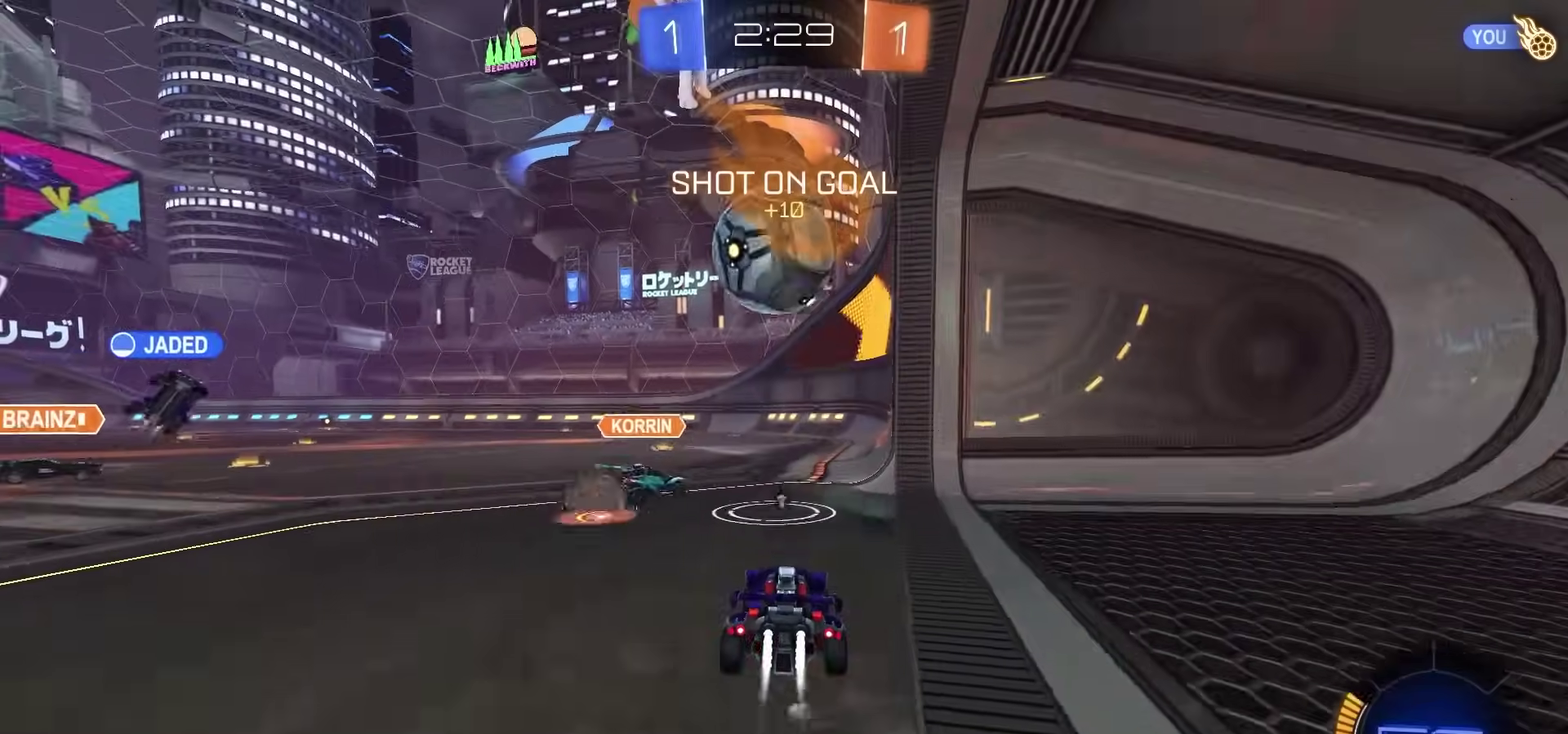
{"dt_ms": 600, "buttons": ["R2"], "left_stick": "center", "right_stick": "center", "events": [[17, "TRIANGLE", "up"], [533, "TRIANGLE", "down"], [583, "TRIANGLE", "up"]]}
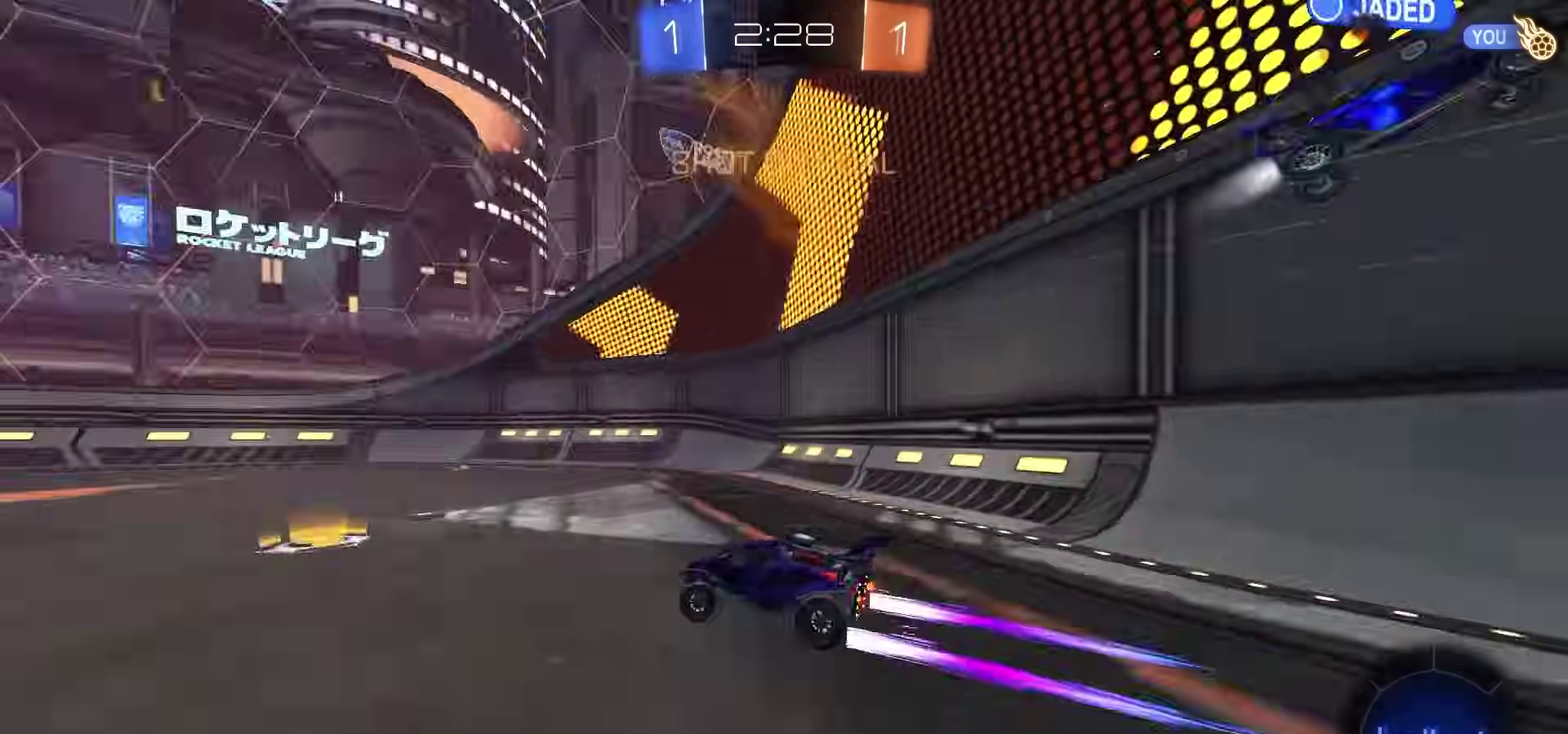
{"dt_ms": 400, "buttons": ["R2"], "left_stick": "right", "right_stick": "center", "events": [[50, "left_stick", "right"]]}
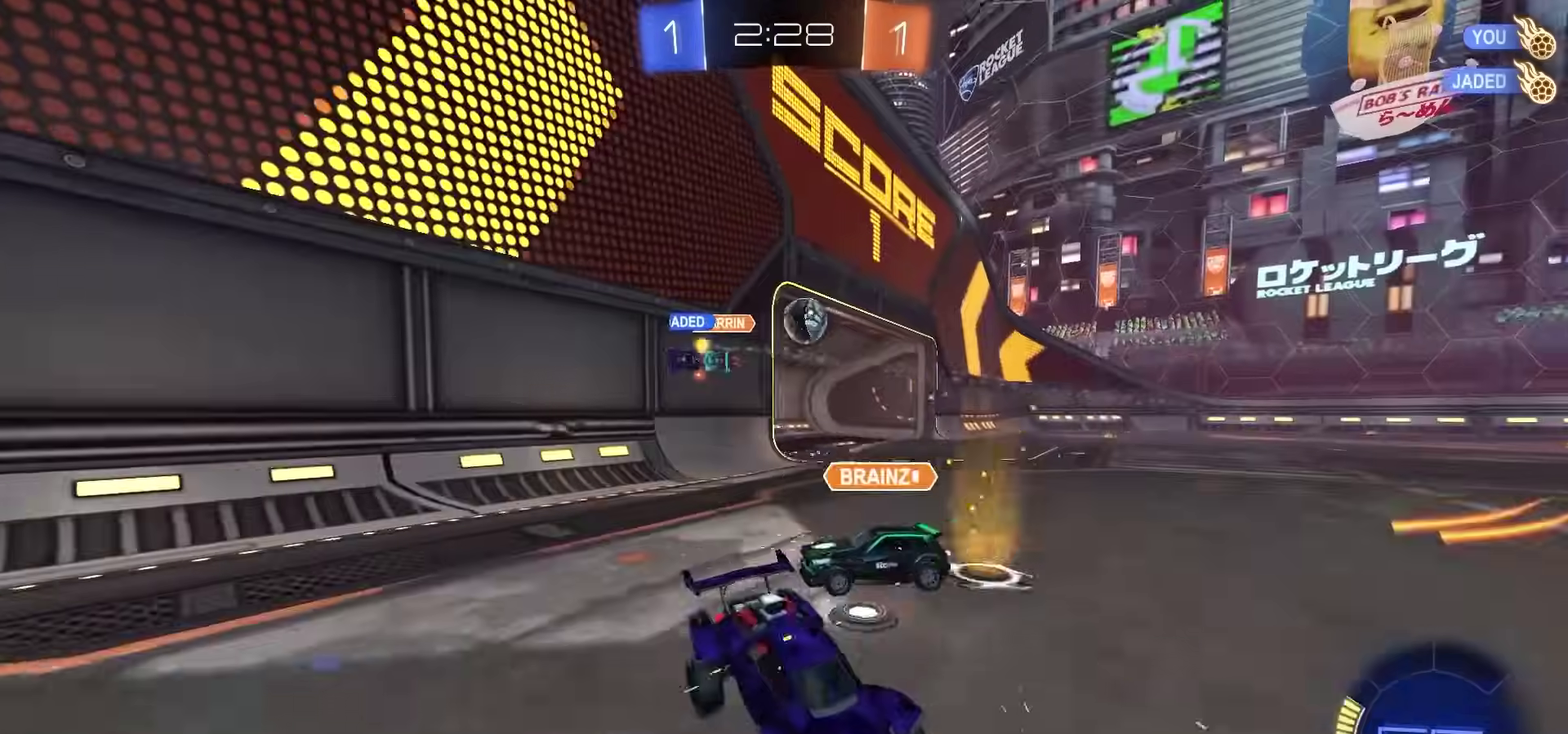
{"dt_ms": 600, "buttons": ["R2"], "left_stick": "center", "right_stick": "center", "events": [[100, "left_stick", "center"], [433, "TRIANGLE", "down"], [517, "TRIANGLE", "up"]]}
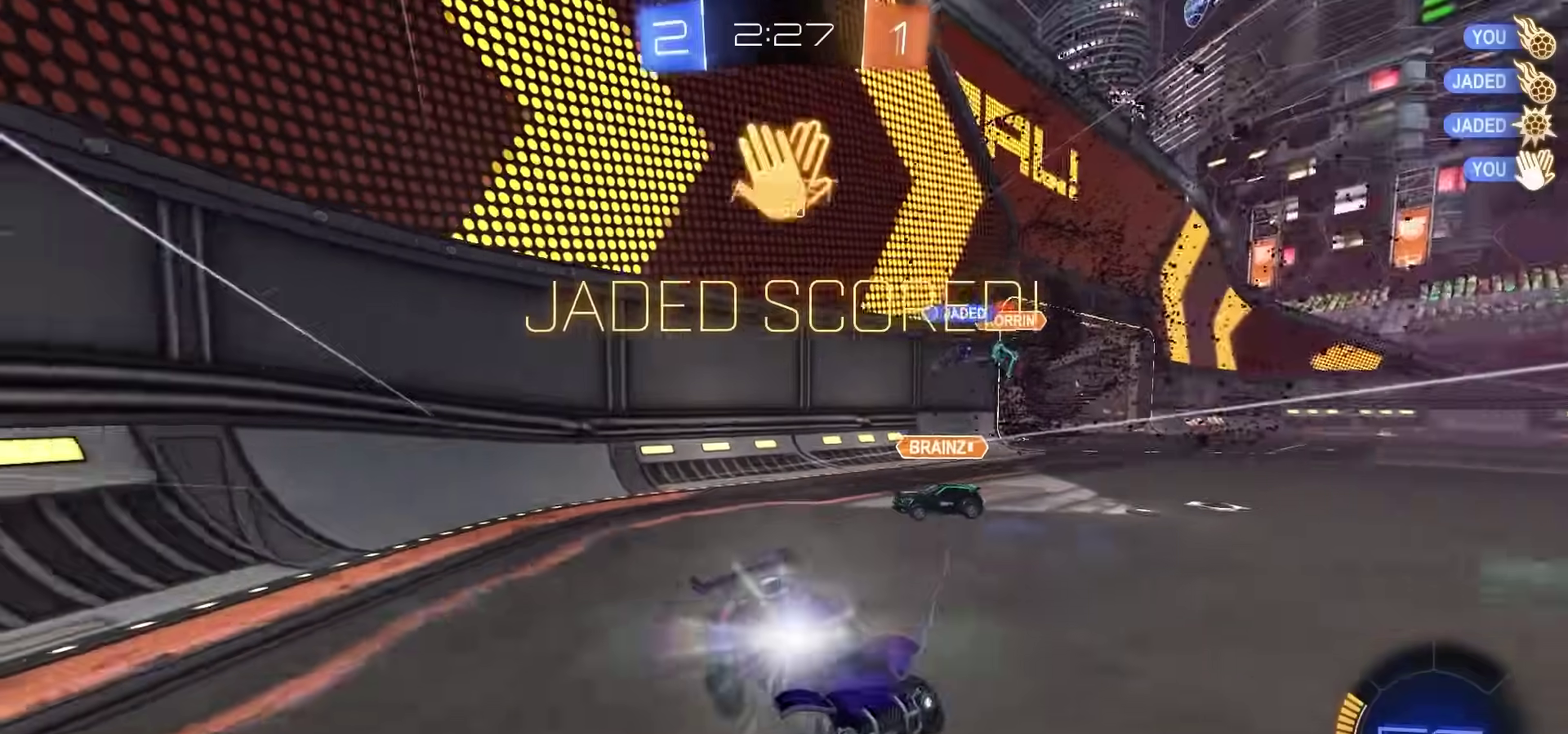
{"dt_ms": 700, "buttons": ["R2"], "left_stick": "left", "right_stick": "center", "events": [[300, "left_stick", "down-left"], [417, "left_stick", "left"], [583, "CROSS", "down"], [667, "CROSS", "up"]]}
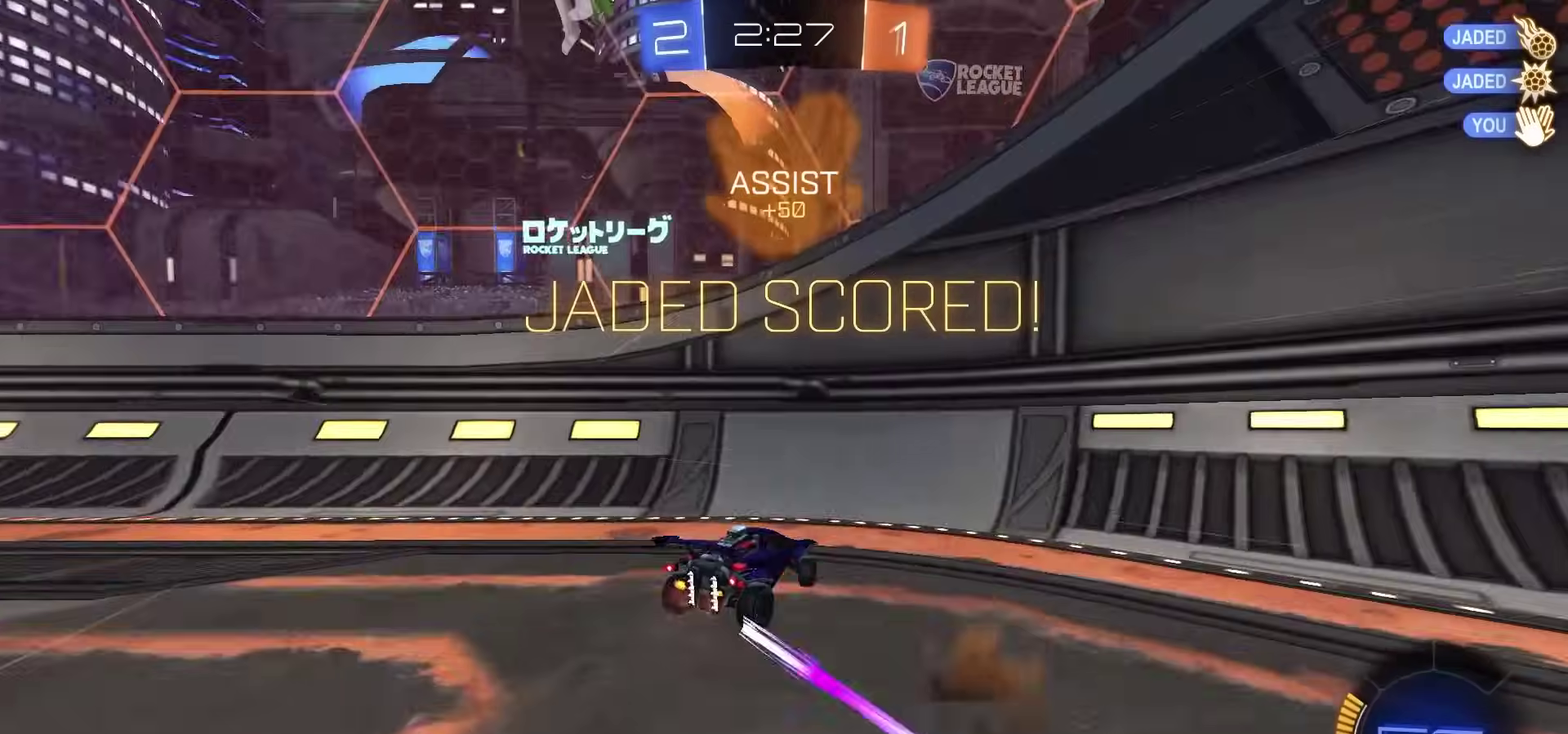
{"dt_ms": 300, "buttons": ["L2"], "left_stick": "down", "right_stick": "center"}
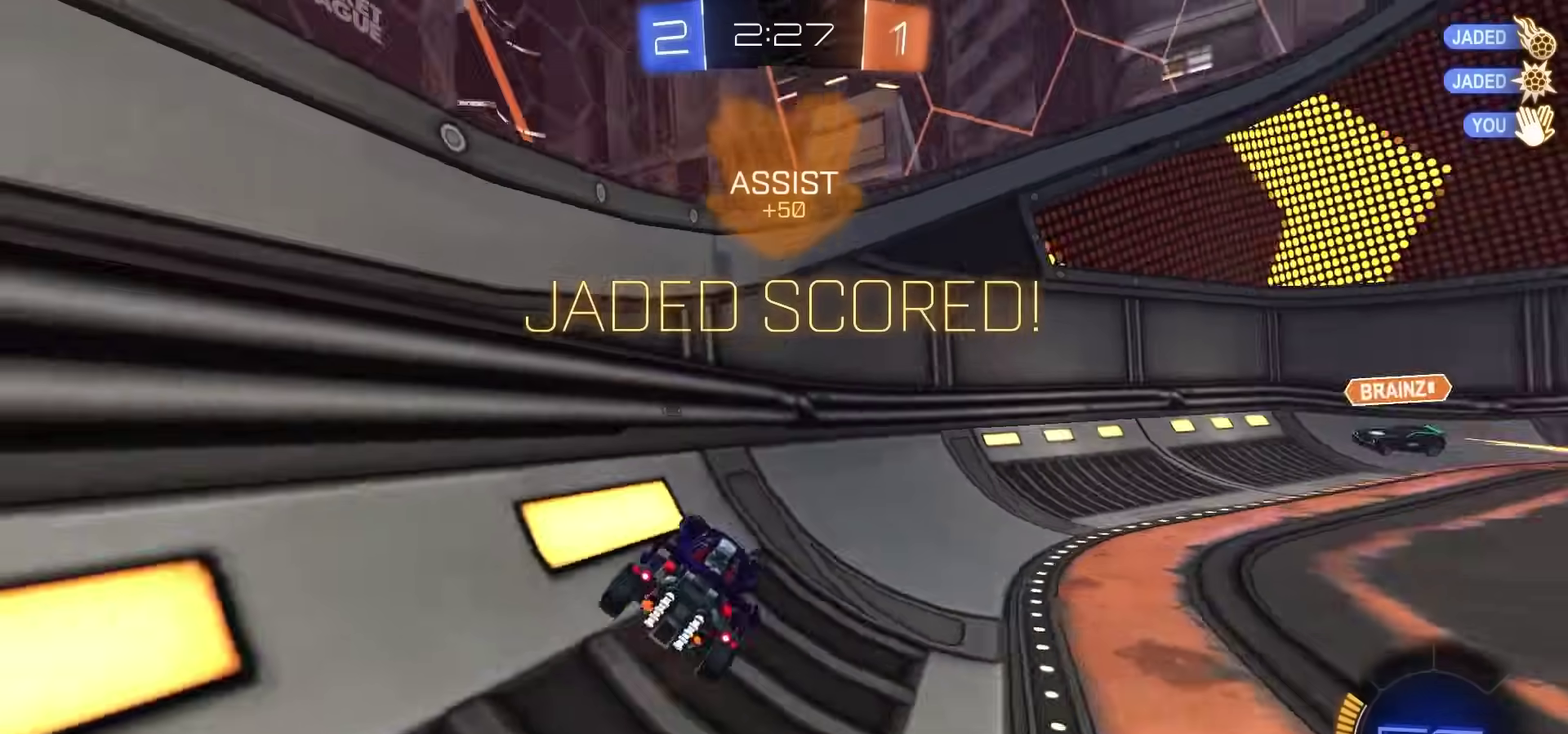
{"dt_ms": 500, "buttons": ["L2"], "left_stick": "down-left", "right_stick": "center"}
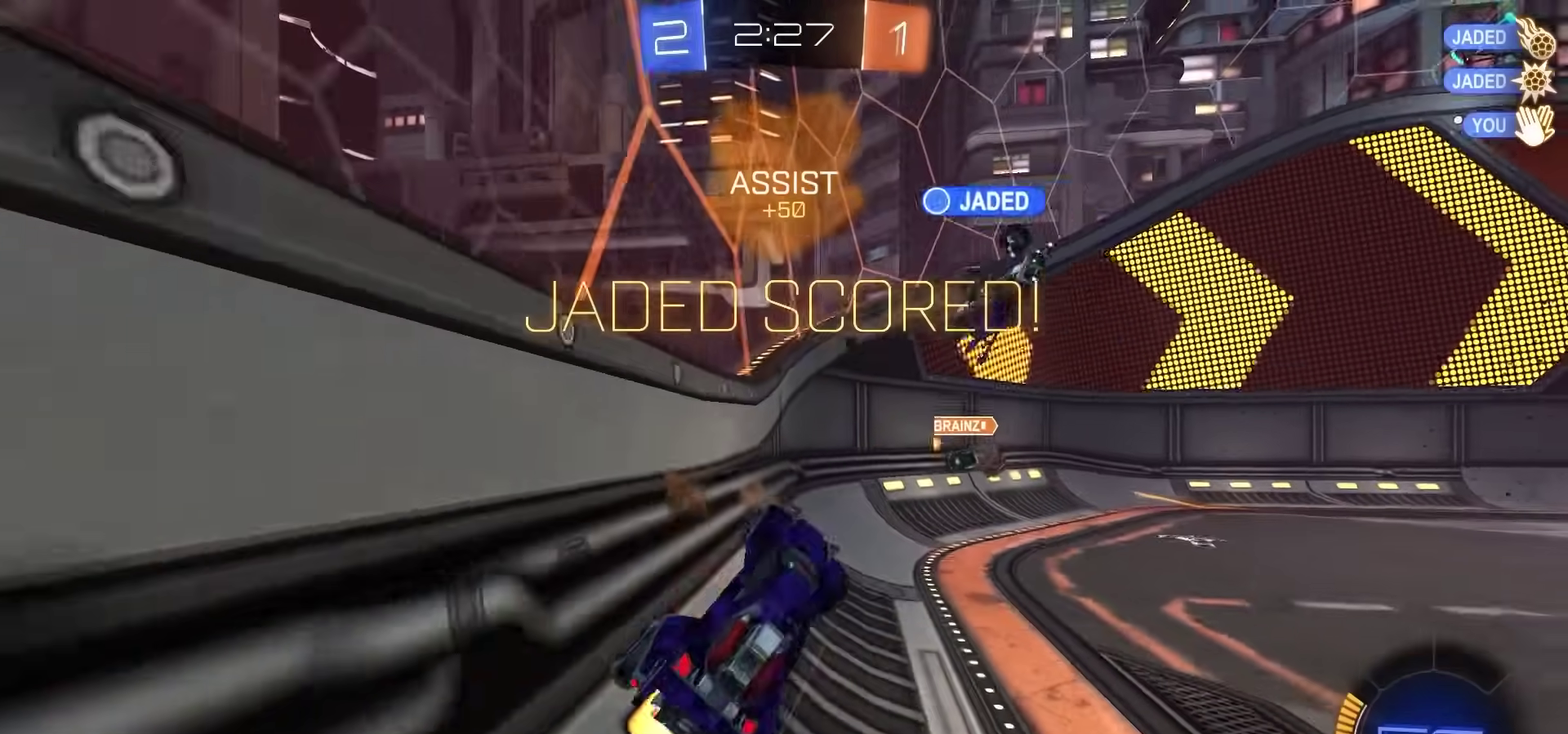
{"dt_ms": 500, "buttons": [], "left_stick": "up-right", "right_stick": "center", "events": [[33, "L2", "up"], [67, "left_stick", "down-right"], [150, "left_stick", "up-right"], [200, "TRIANGLE", "down"], [283, "TRIANGLE", "up"]]}
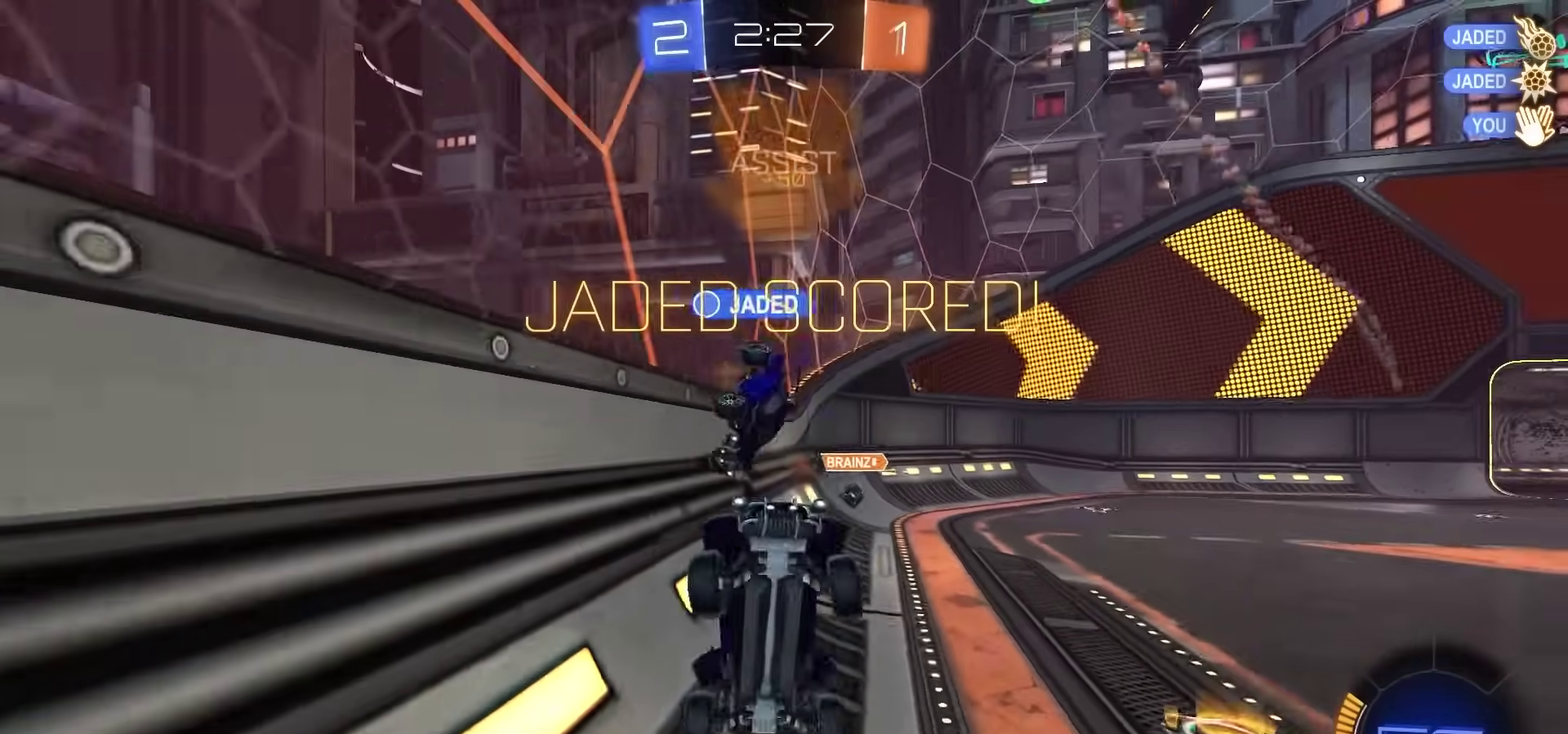
{"dt_ms": 300, "buttons": [], "left_stick": "up", "right_stick": "center", "events": [[150, "SQUARE", "down"], [200, "SQUARE", "up"], [267, "left_stick", "up"]]}
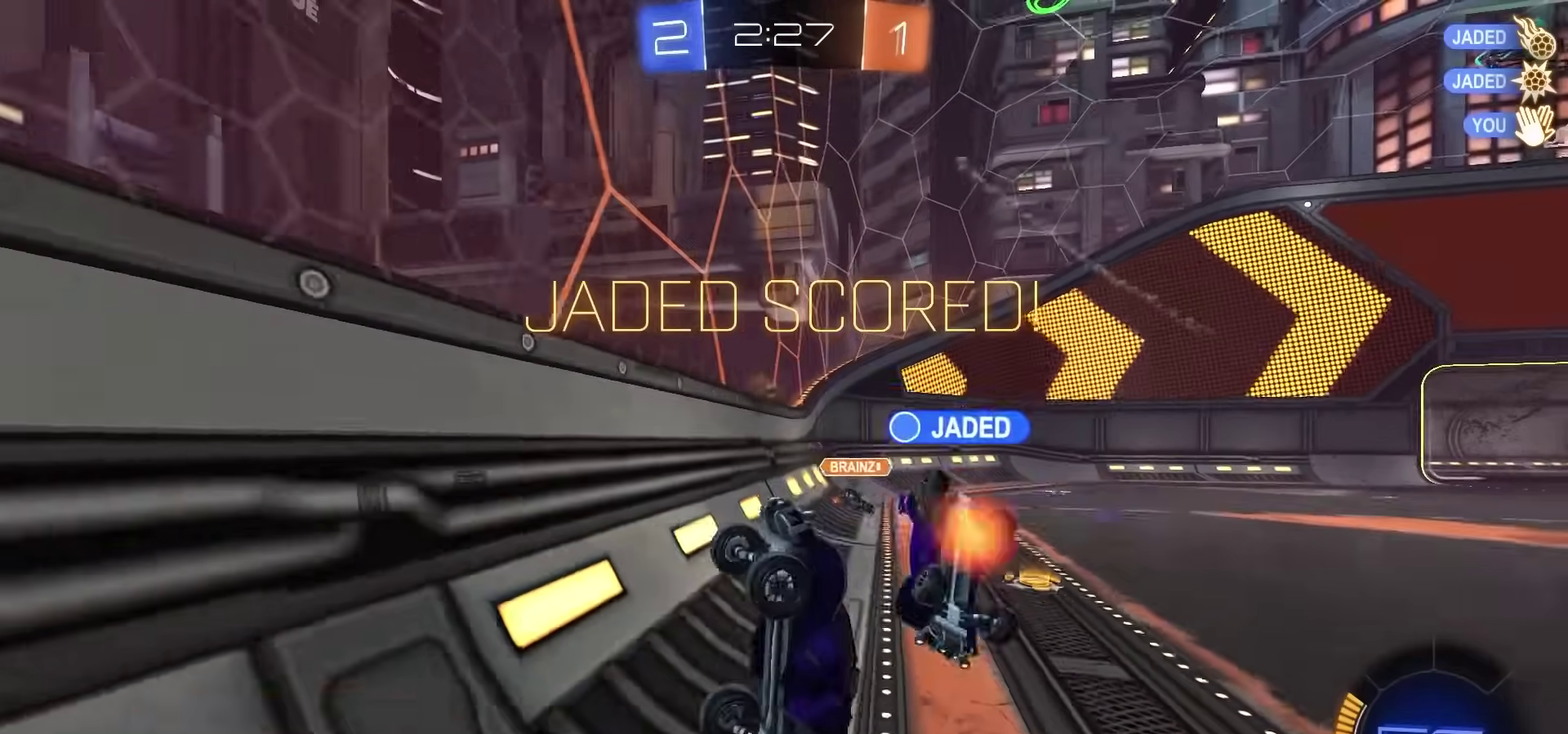
{"dt_ms": 800, "buttons": ["CROSS"], "left_stick": "up", "right_stick": "center", "events": [[17, "CIRCLE", "down"], [267, "CIRCLE", "up"], [467, "left_stick", "center"], [667, "CROSS", "down"], [700, "left_stick", "up"], [733, "CROSS", "up"], [783, "CROSS", "down"]]}
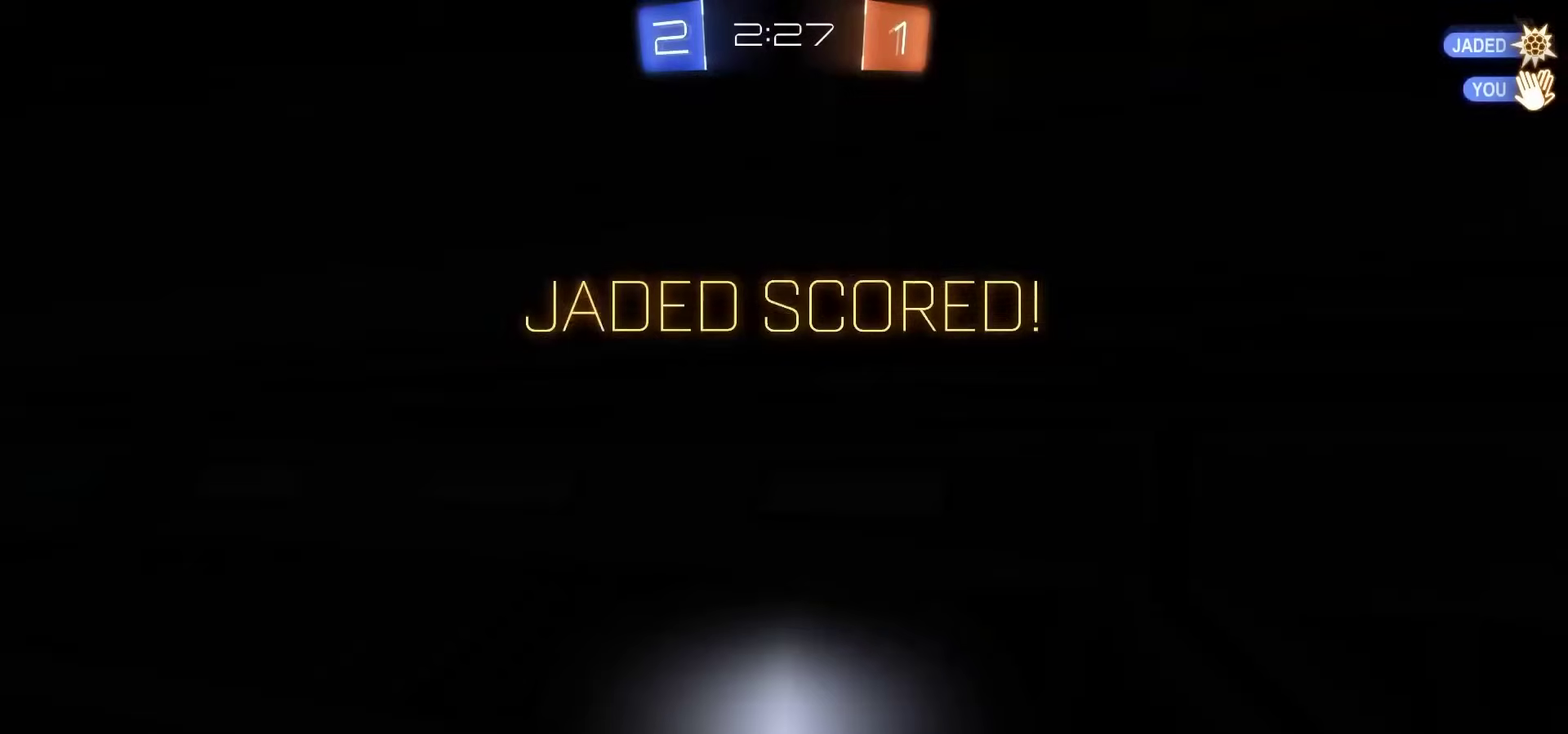
{"dt_ms": 400, "buttons": ["CROSS"], "left_stick": "center", "right_stick": "center"}
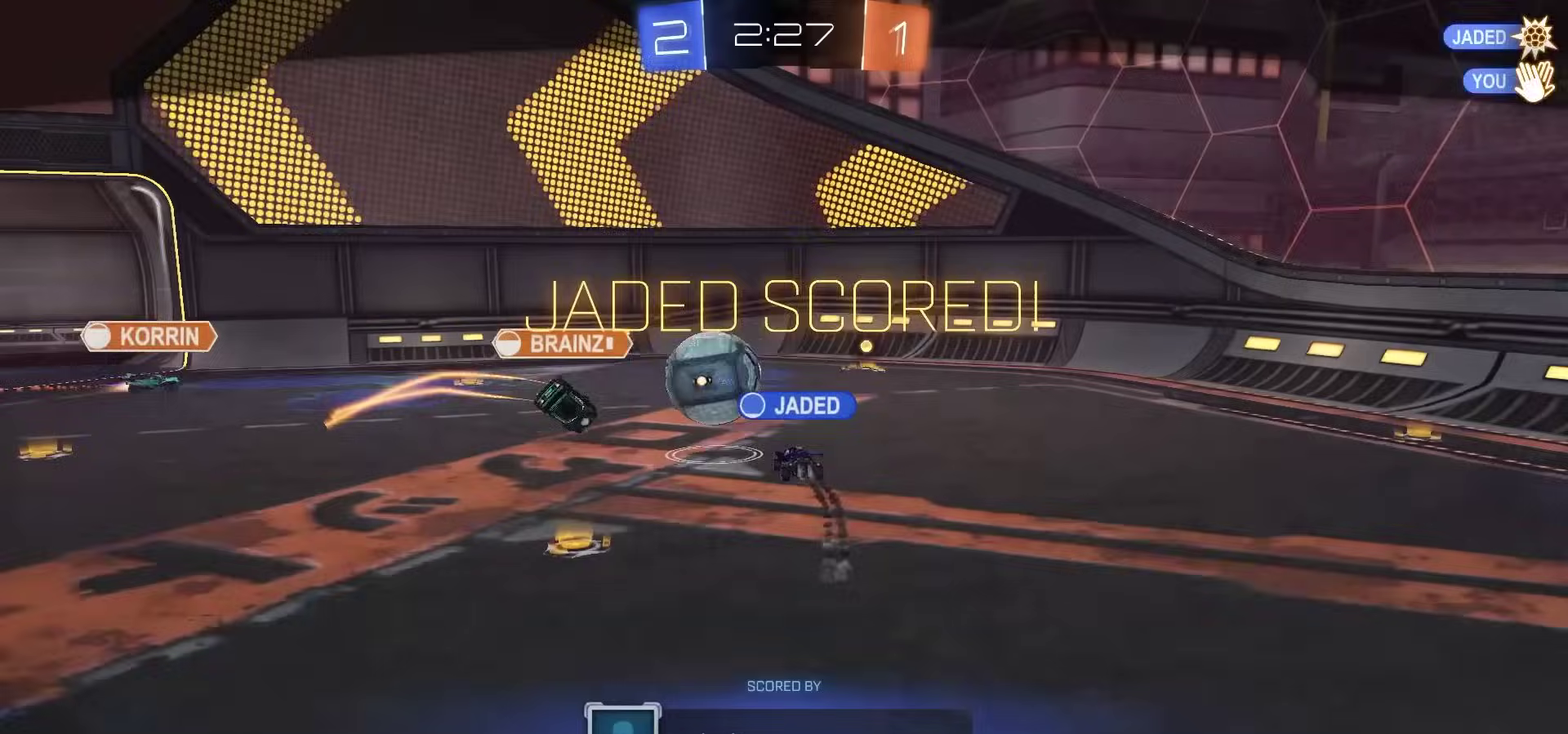
{"dt_ms": 600, "buttons": ["CROSS"], "left_stick": "center", "right_stick": "center", "events": [[33, "CROSS", "up"], [100, "CROSS", "down"], [183, "CROSS", "up"], [250, "CROSS", "down"], [333, "CROSS", "up"], [417, "CROSS", "down"], [483, "CROSS", "up"], [583, "CROSS", "down"]]}
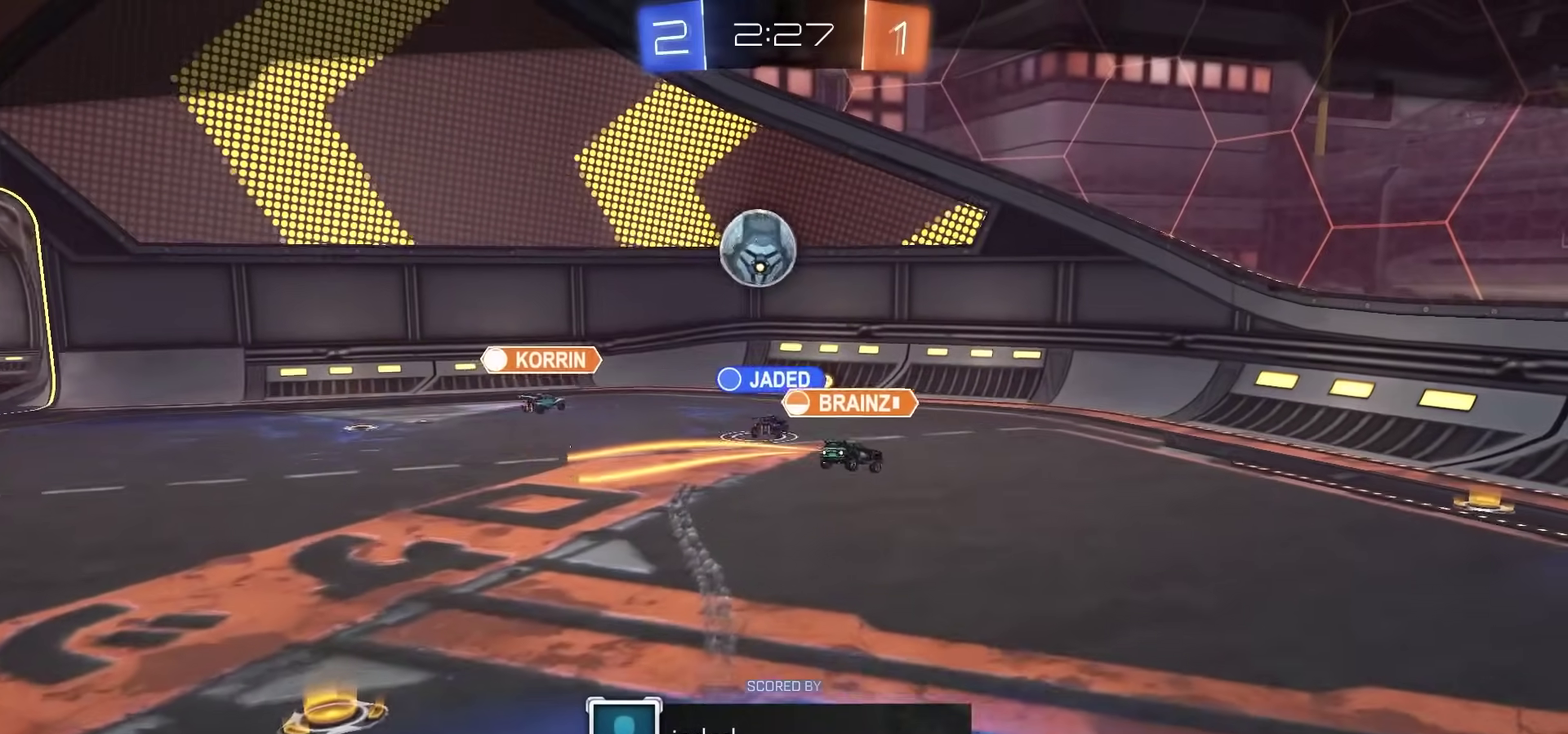
{"dt_ms": 400, "buttons": [], "left_stick": "center", "right_stick": "center", "events": [[67, "CROSS", "up"], [150, "CROSS", "down"], [233, "CROSS", "up"], [300, "CROSS", "down"], [383, "CROSS", "up"]]}
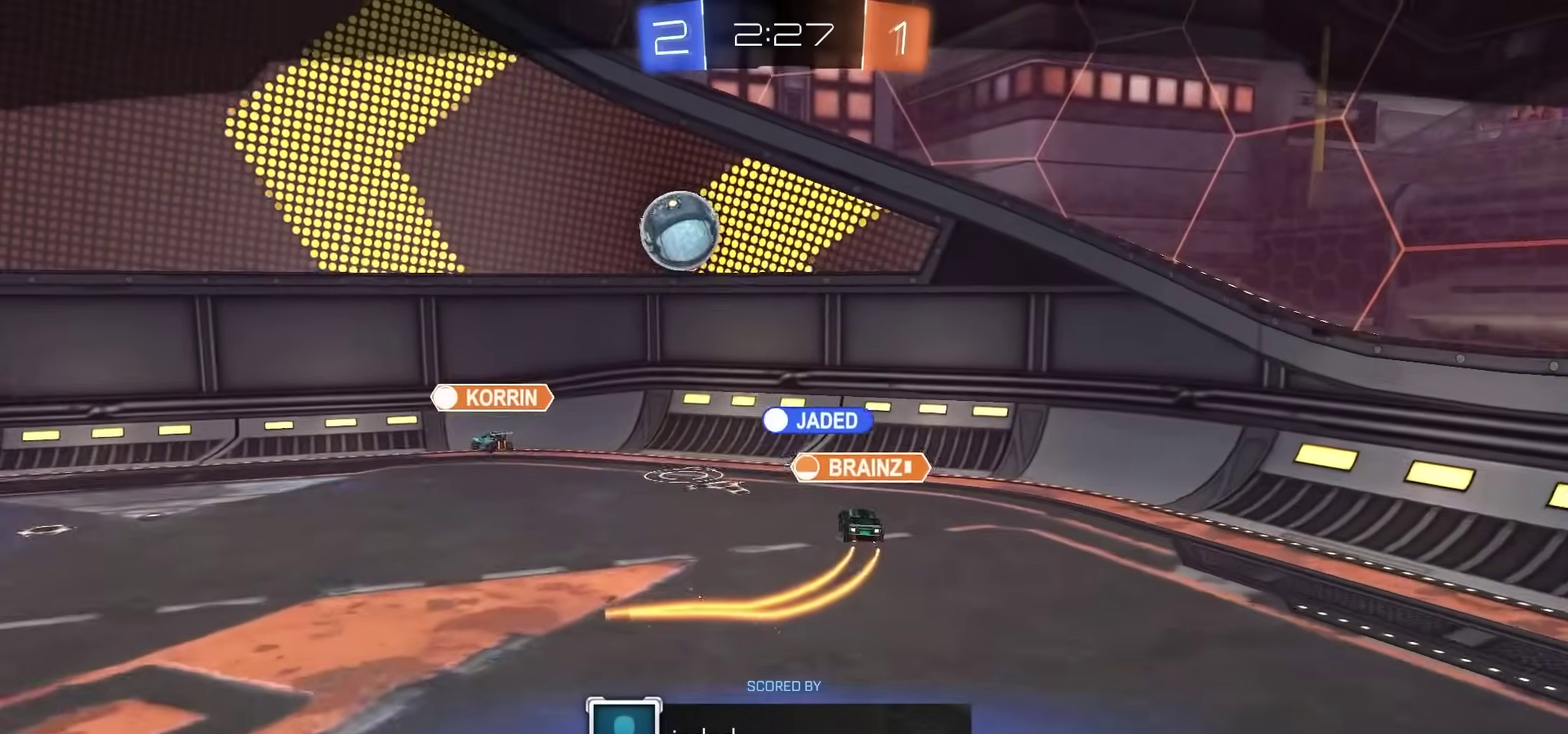
{"dt_ms": 400, "buttons": ["DPAD_UP"], "left_stick": "center", "right_stick": "center", "events": [[67, "CROSS", "down"], [150, "CROSS", "up"], [233, "DPAD_UP", "down"]]}
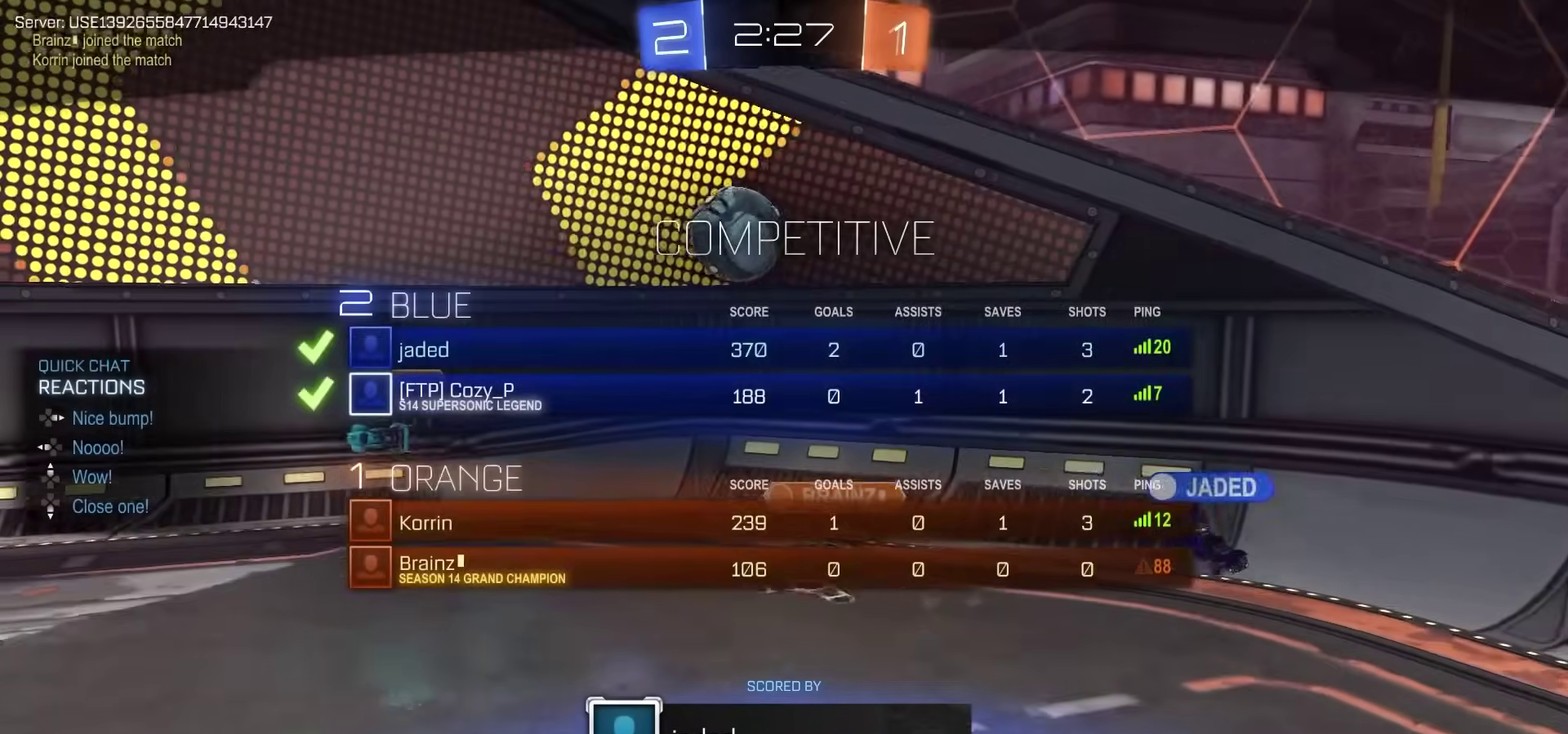
{"dt_ms": 800, "buttons": [], "left_stick": "center", "right_stick": "center", "events": [[67, "CROSS", "down"], [67, "DPAD_UP", "up"], [167, "CROSS", "up"], [233, "CROSS", "down"], [317, "CROSS", "up"], [400, "CROSS", "down"], [483, "CROSS", "up"], [567, "CROSS", "down"], [667, "CROSS", "up"]]}
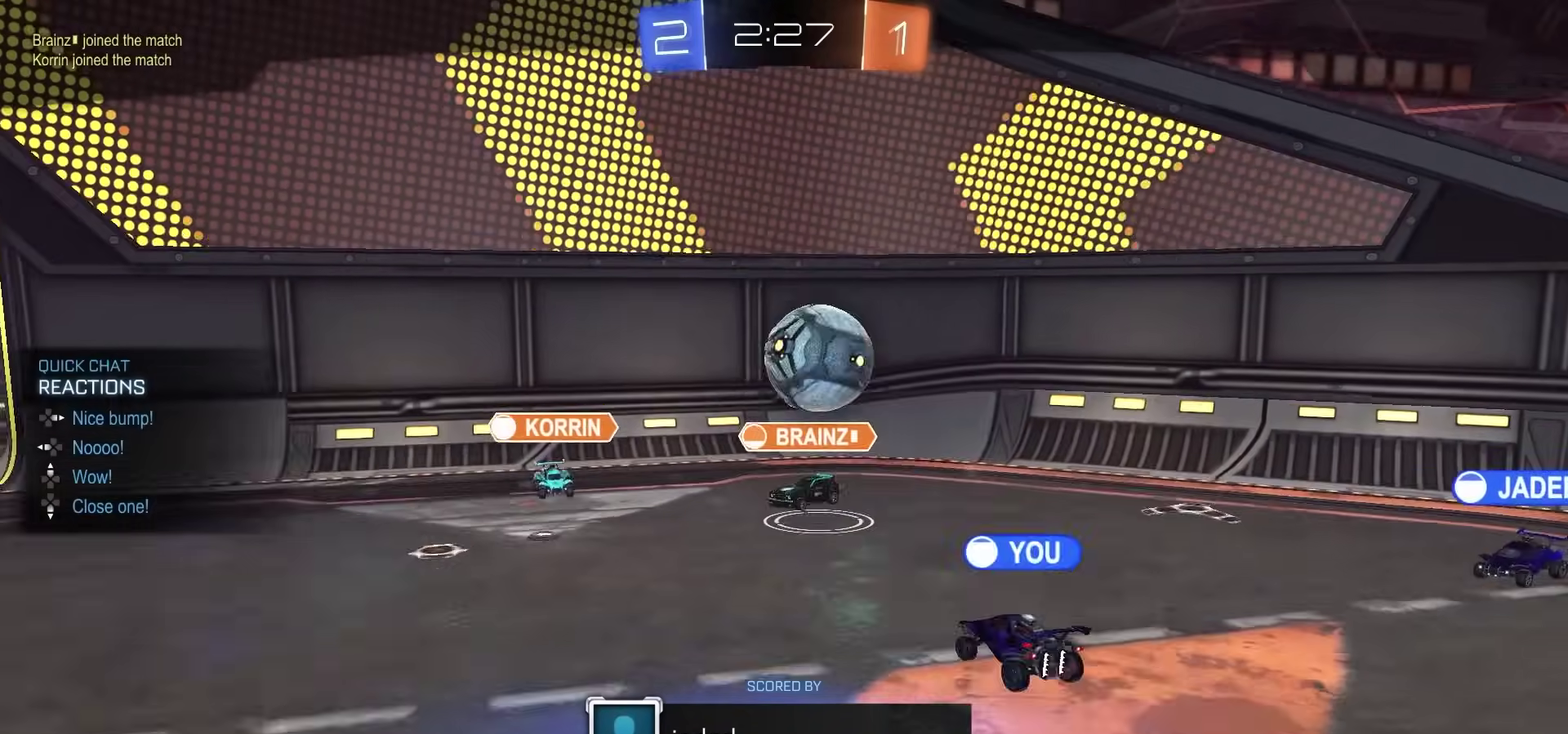
{"dt_ms": 300, "buttons": [], "left_stick": "center", "right_stick": "center", "events": []}
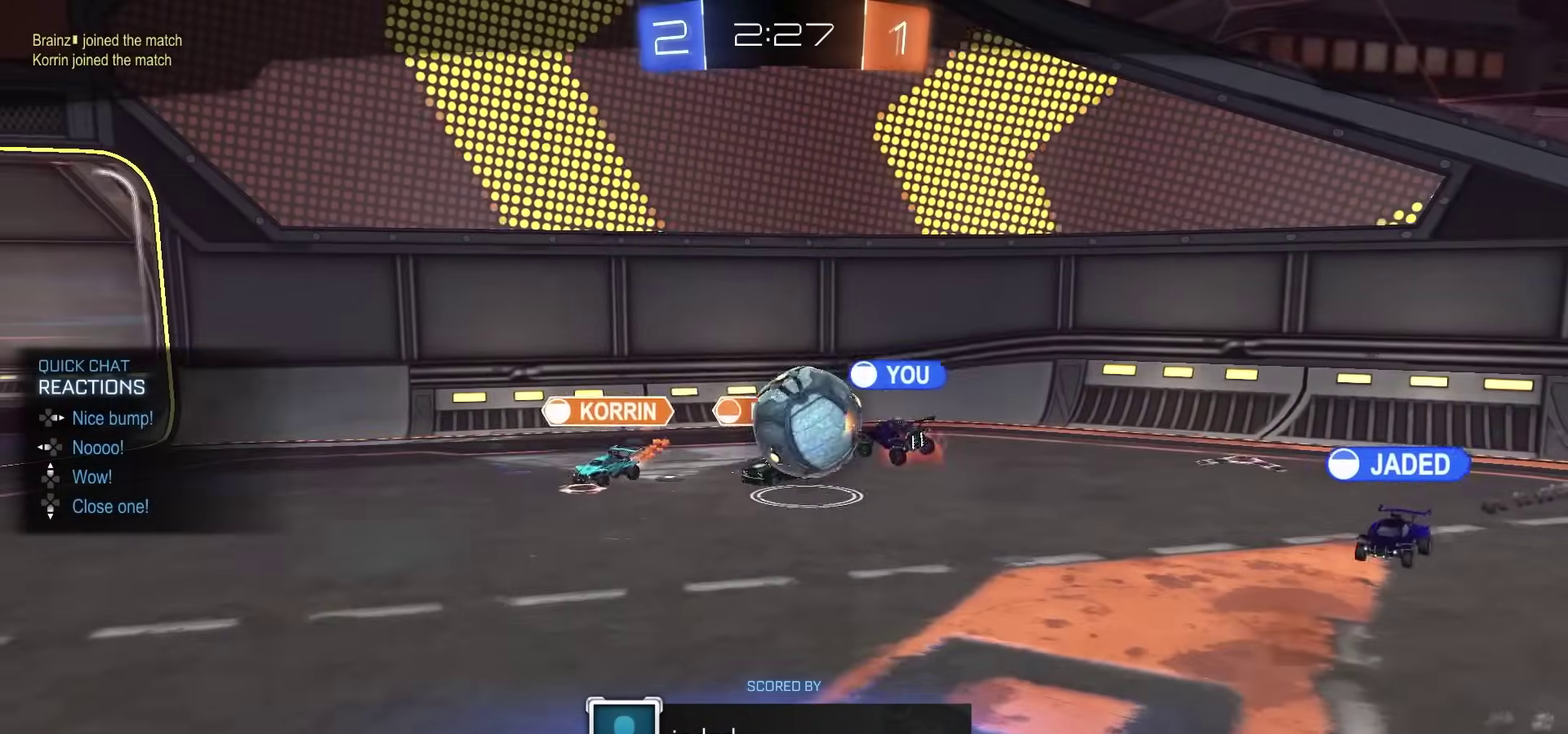
{"dt_ms": 500, "buttons": [], "left_stick": "center", "right_stick": "center", "events": []}
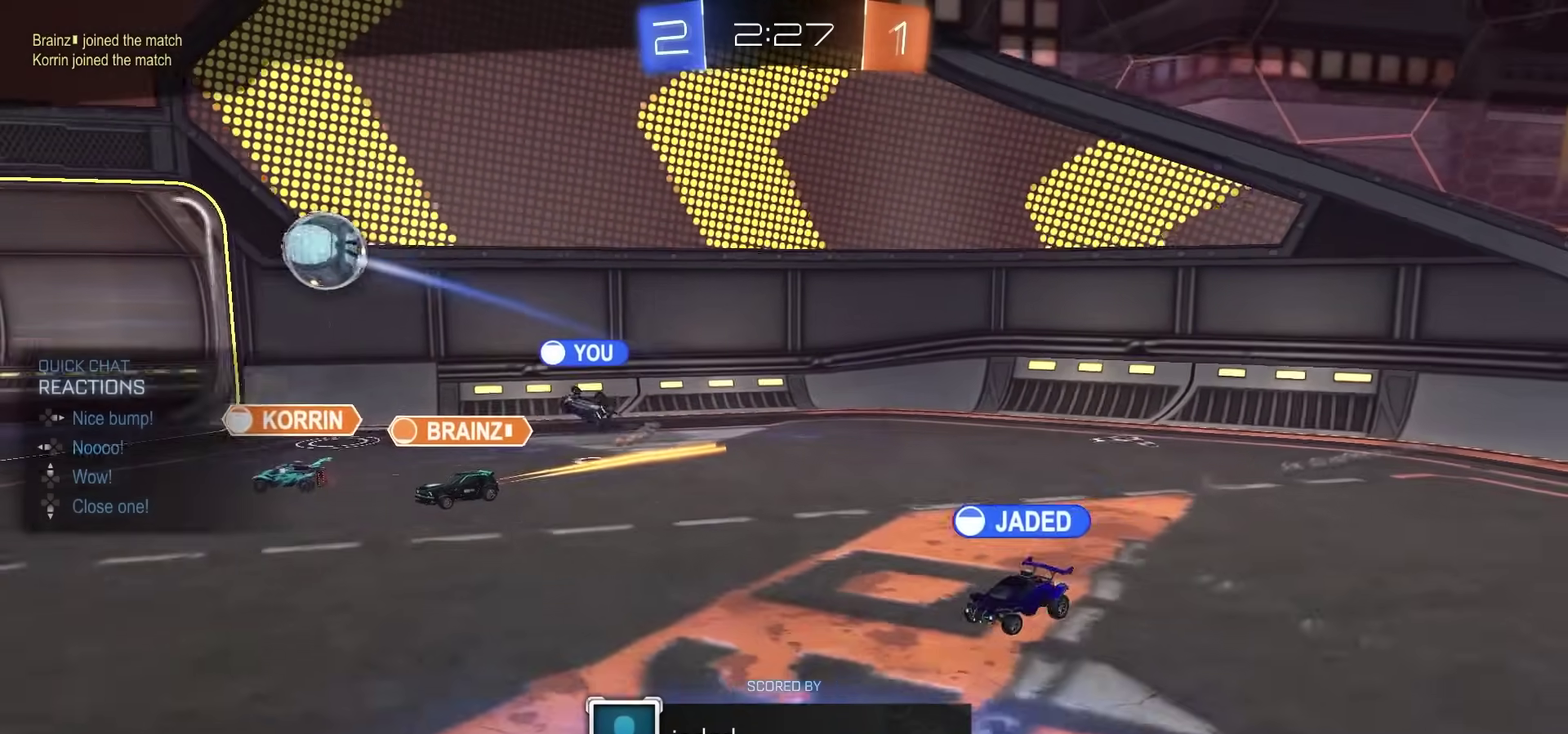
{"dt_ms": 500, "buttons": [], "left_stick": "center", "right_stick": "center", "events": [[233, "CROSS", "down"], [300, "CROSS", "up"]]}
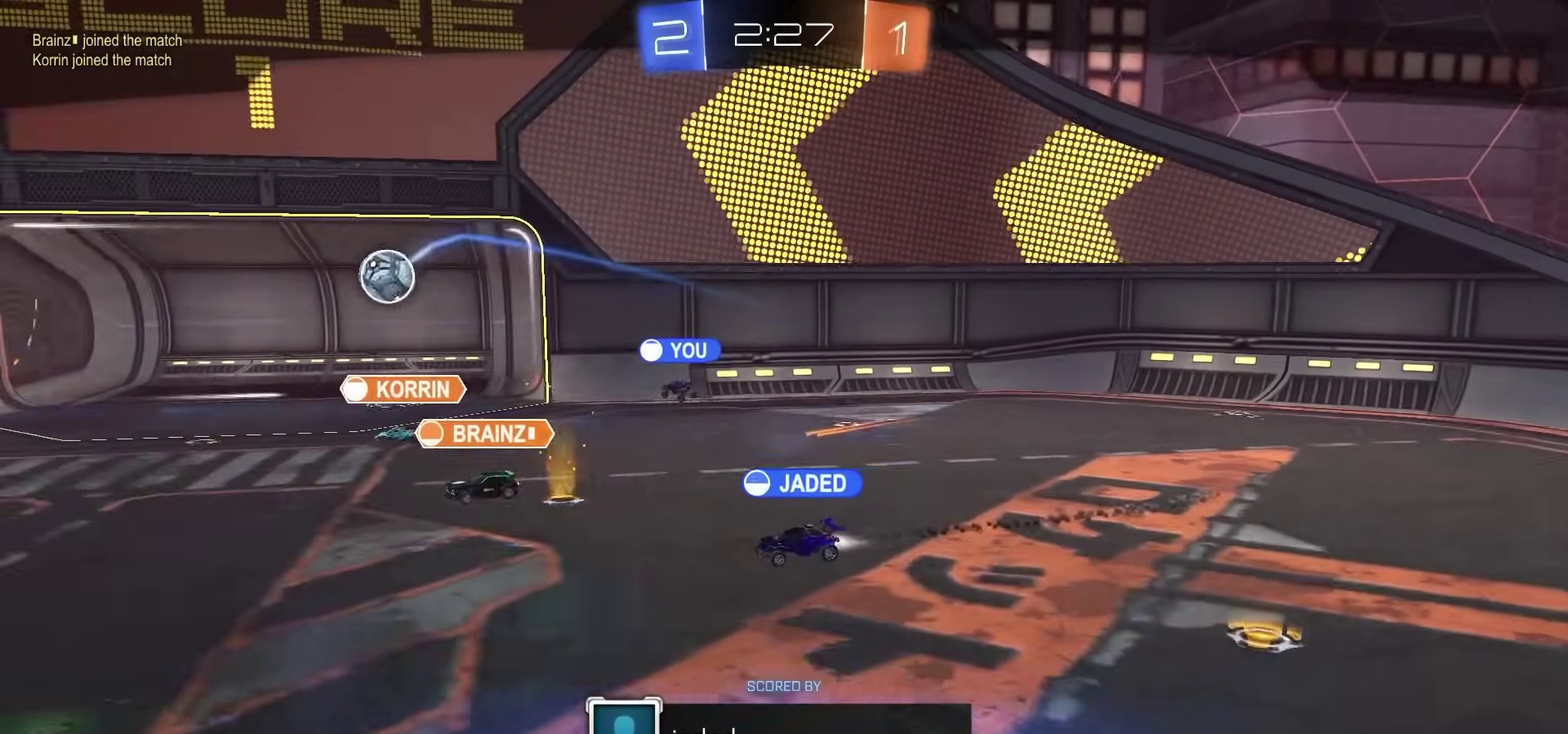
{"dt_ms": 500, "buttons": ["R2"], "left_stick": "center", "right_stick": "center", "events": [[500, "R2", "down"]]}
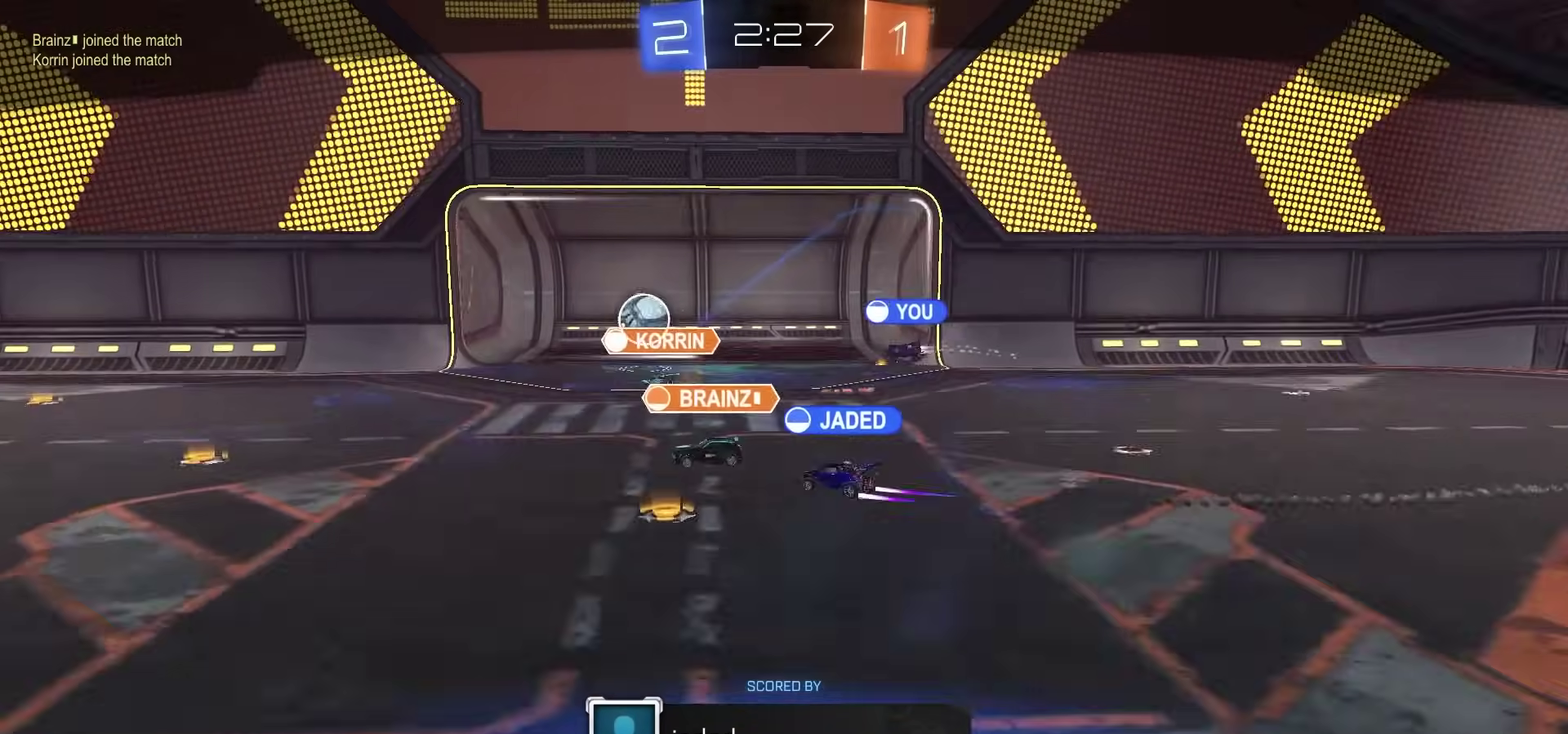
{"dt_ms": 300, "buttons": ["R2"], "left_stick": "center", "right_stick": "center", "events": []}
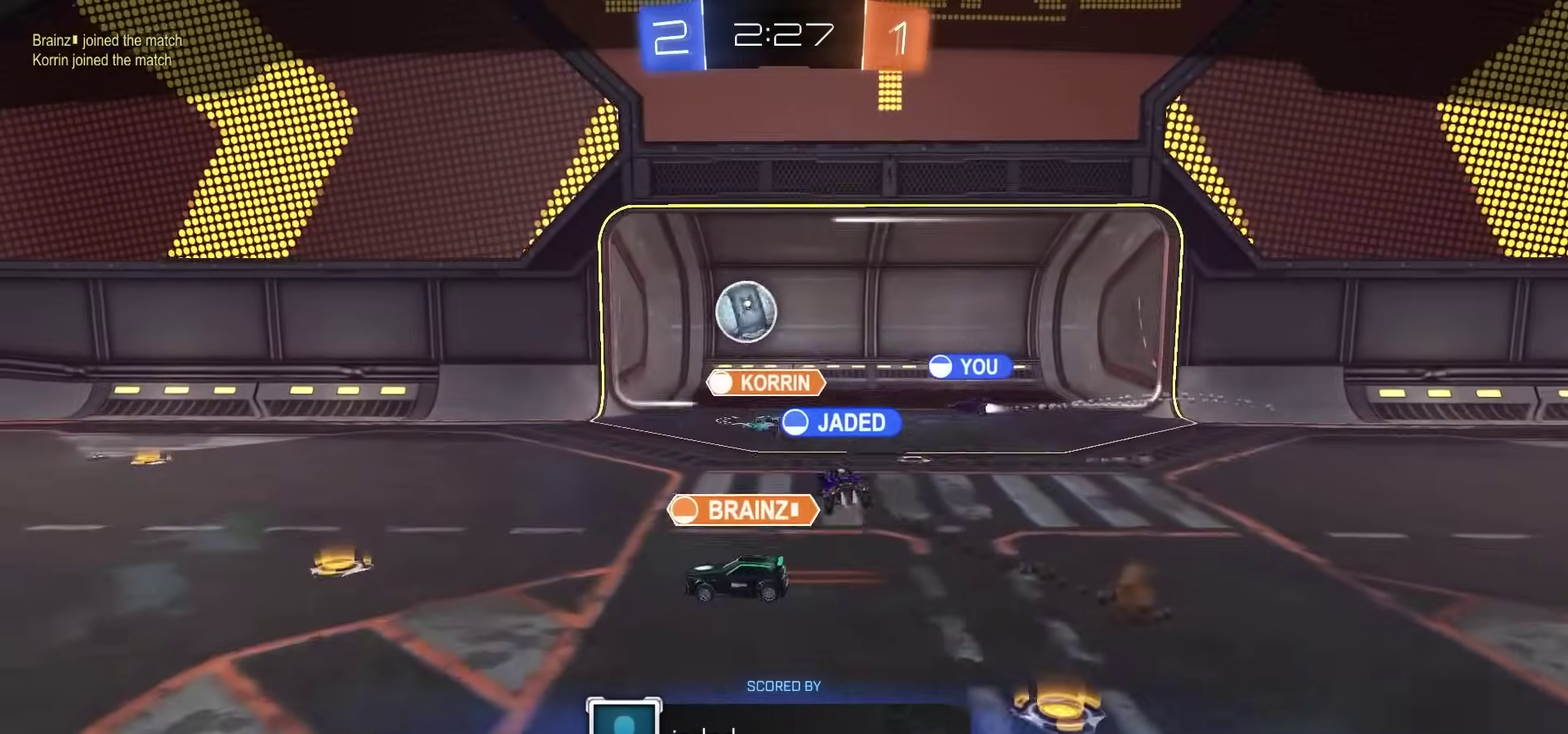
{"dt_ms": 800, "buttons": ["R2"], "left_stick": "center", "right_stick": "center", "events": []}
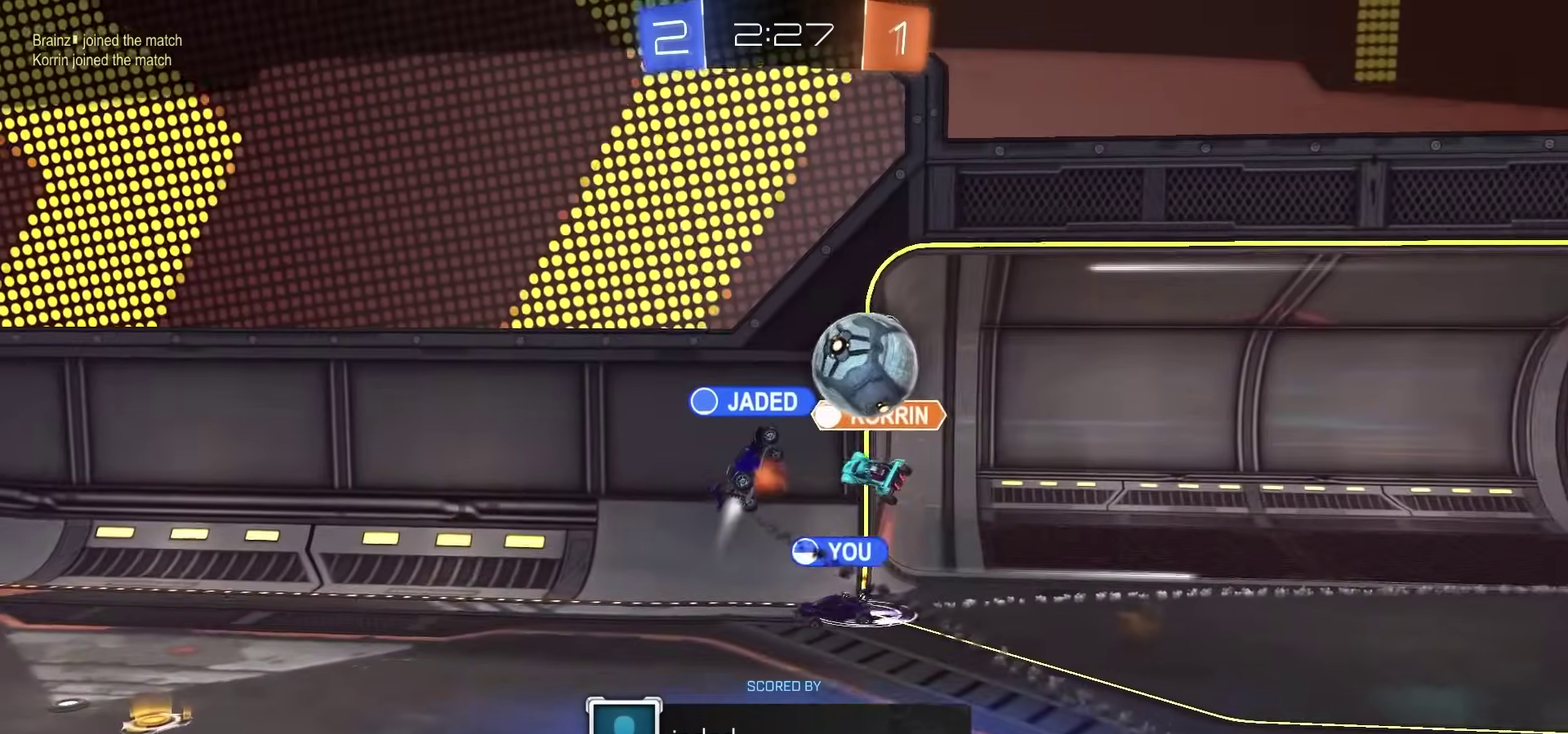
{"dt_ms": 400, "buttons": ["R2"], "left_stick": "center", "right_stick": "center", "events": []}
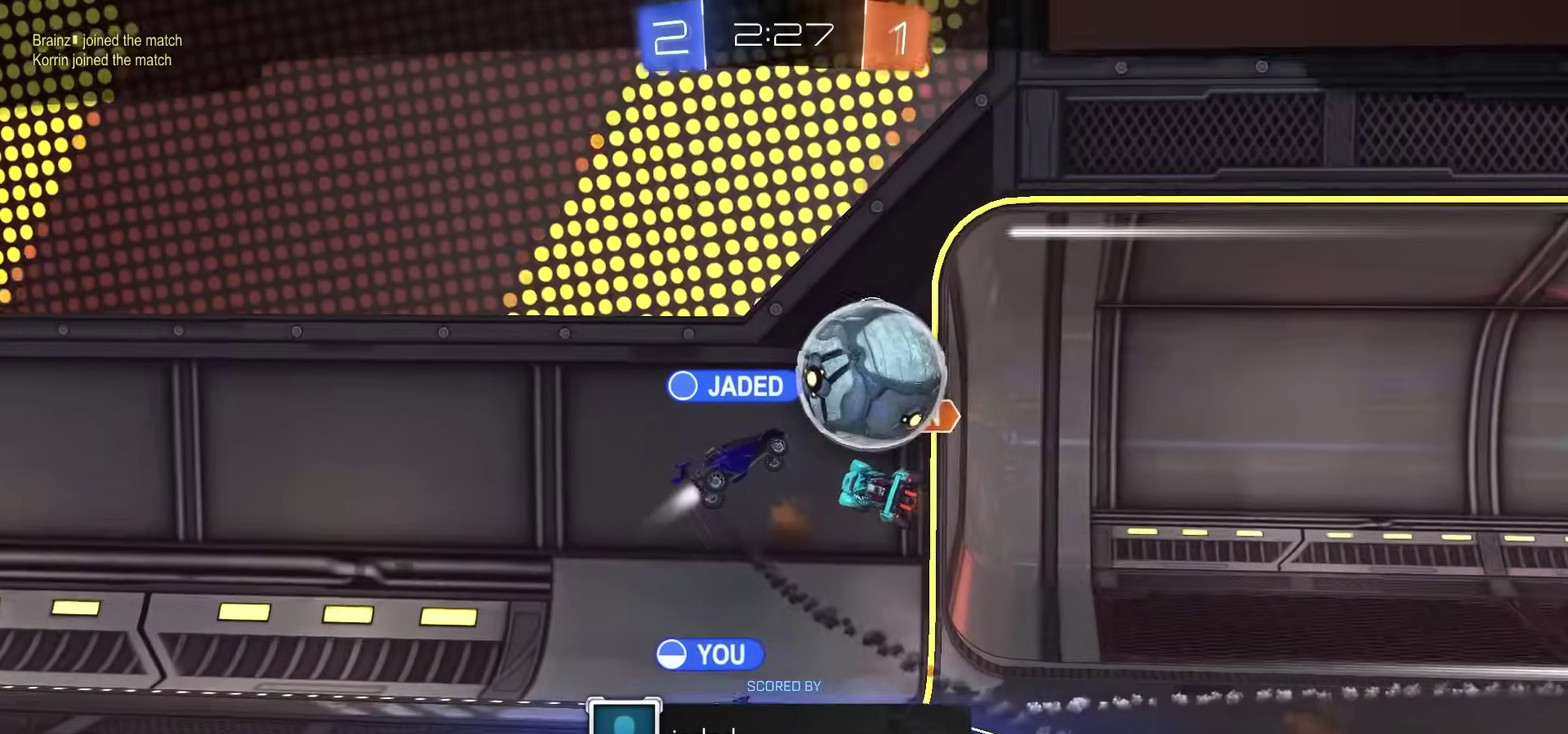
{"dt_ms": 500, "buttons": [], "left_stick": "center", "right_stick": "center", "events": [[350, "R2", "up"]]}